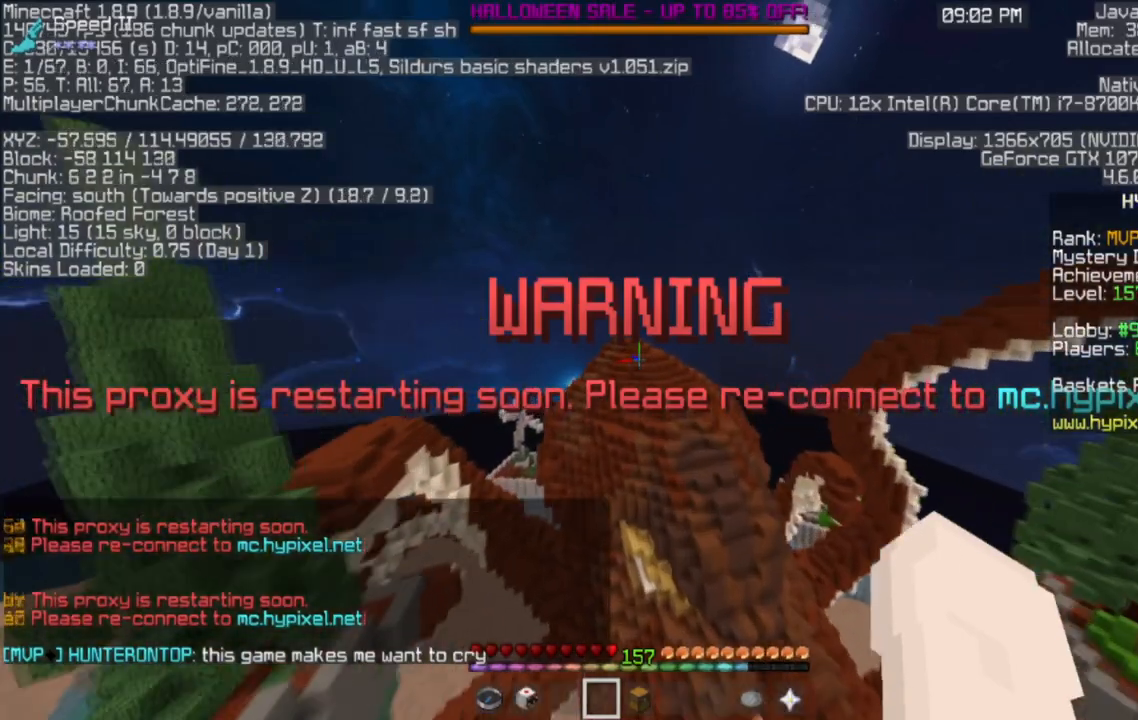
Gameplay with keyboard and mouse; each line is a JSON object with the keys and mouse buttons held at the frame after it. "events" lists presses ("down") and releases ("up") of "a", "d", "s", "space", "w", "mouse_left" and "mouse_right" between this image and that frame as [ms after this image, input, new state], when the widget could be followed in between. "mouse_left", "mouse_right" = the "left", "right" buttons of the "mouse" list. No other keys are recorded. Fast repeated clicks can show as one long hold. Mouse movement is not recorded.
{"keys": ["w"], "mouse": [], "events": []}
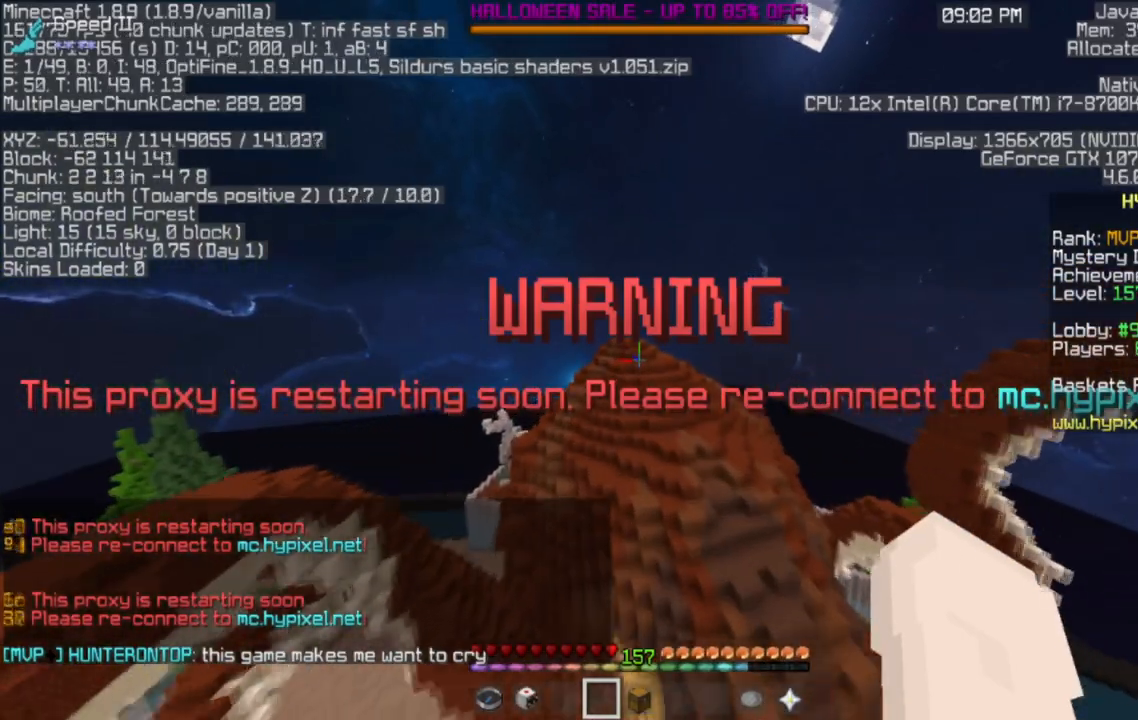
{"keys": ["w"], "mouse": [], "events": []}
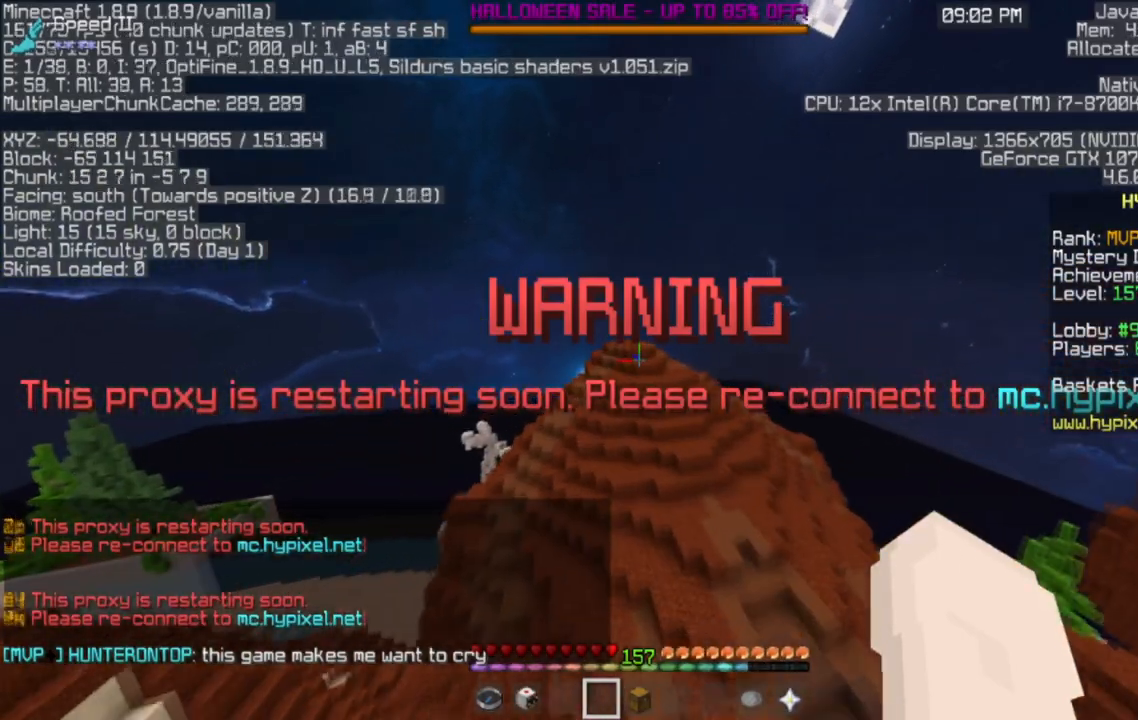
{"keys": ["w"], "mouse": [], "events": []}
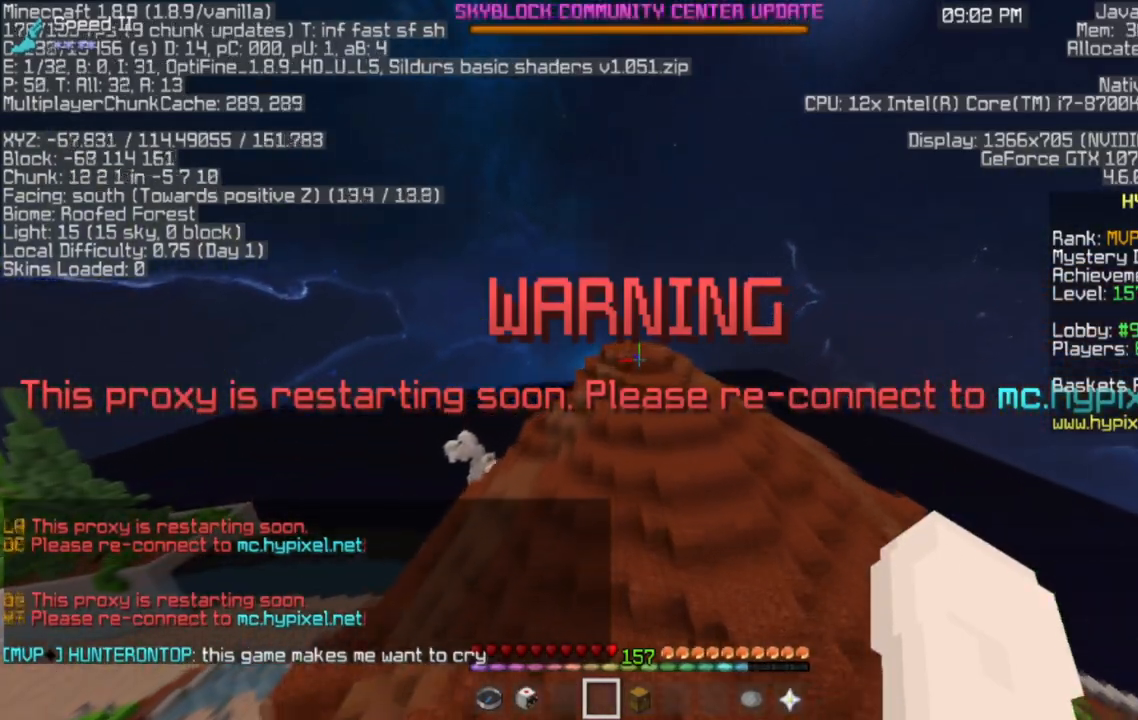
{"keys": ["w"], "mouse": [], "events": []}
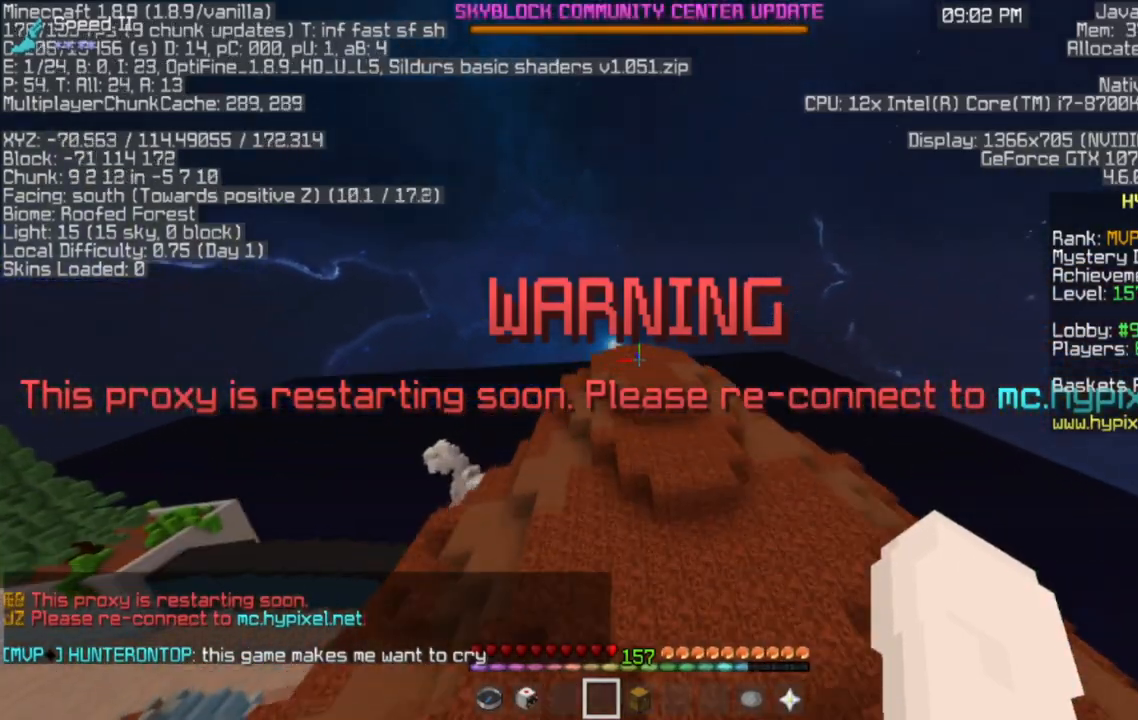
{"keys": ["w"], "mouse": [], "events": []}
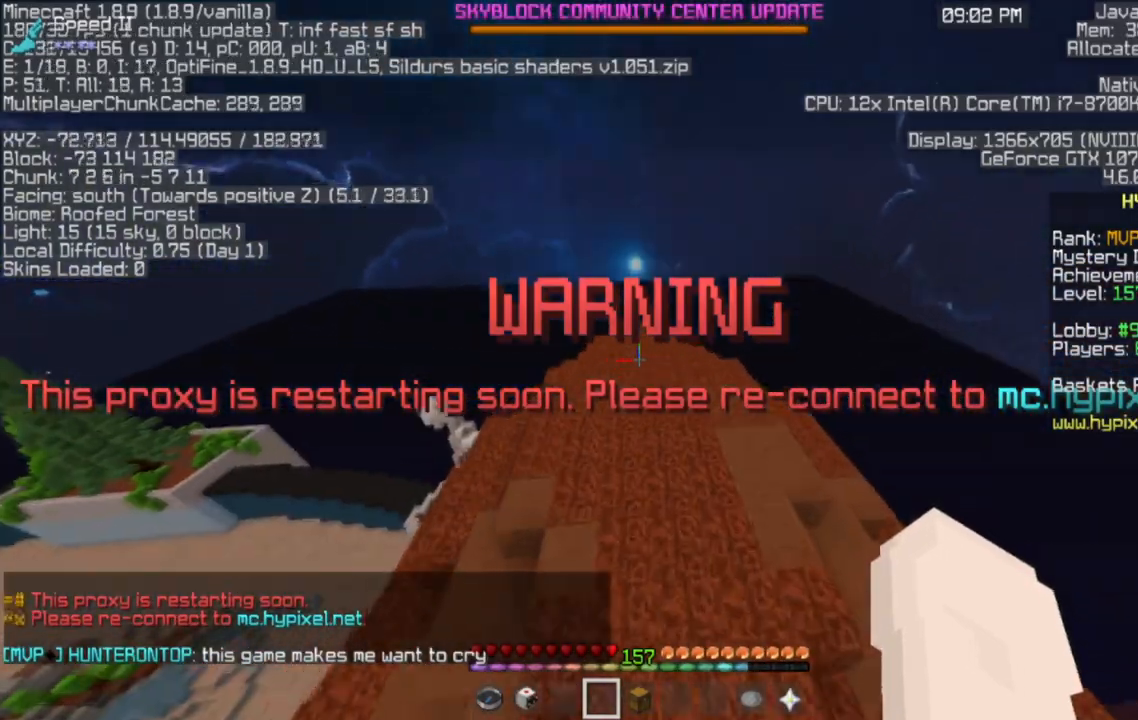
{"keys": ["space", "w"], "mouse": [], "events": [[167, "space", "down"]]}
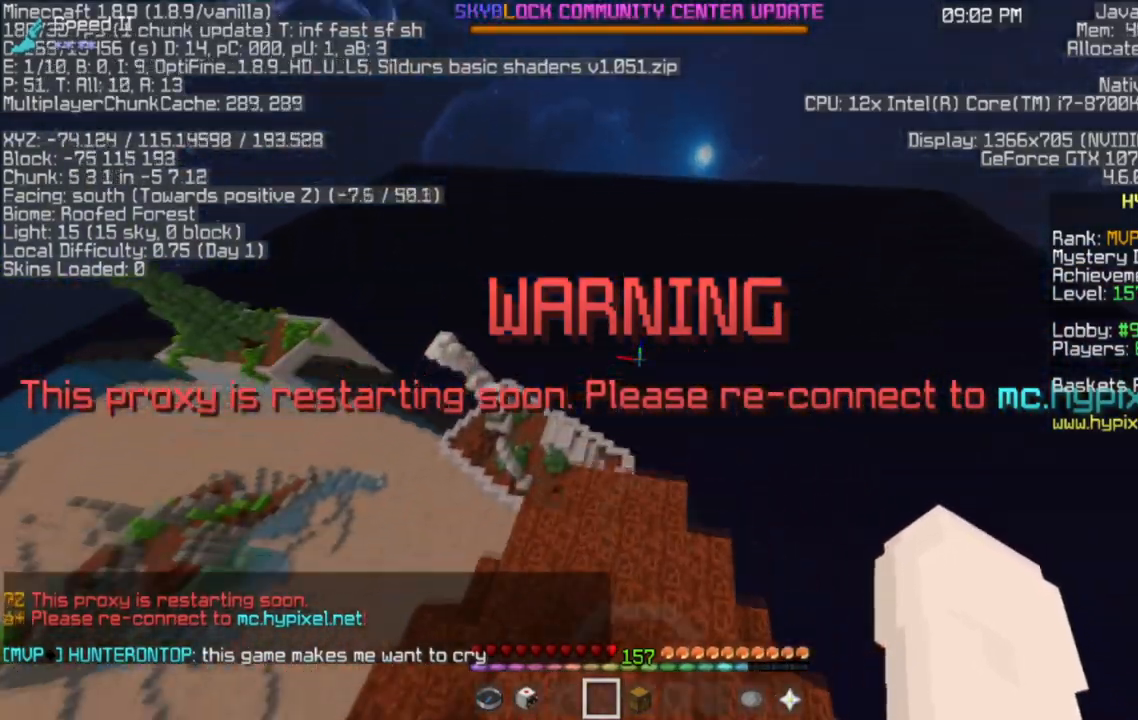
{"keys": ["a", "w"], "mouse": [], "events": [[67, "space", "up"], [217, "a", "down"]]}
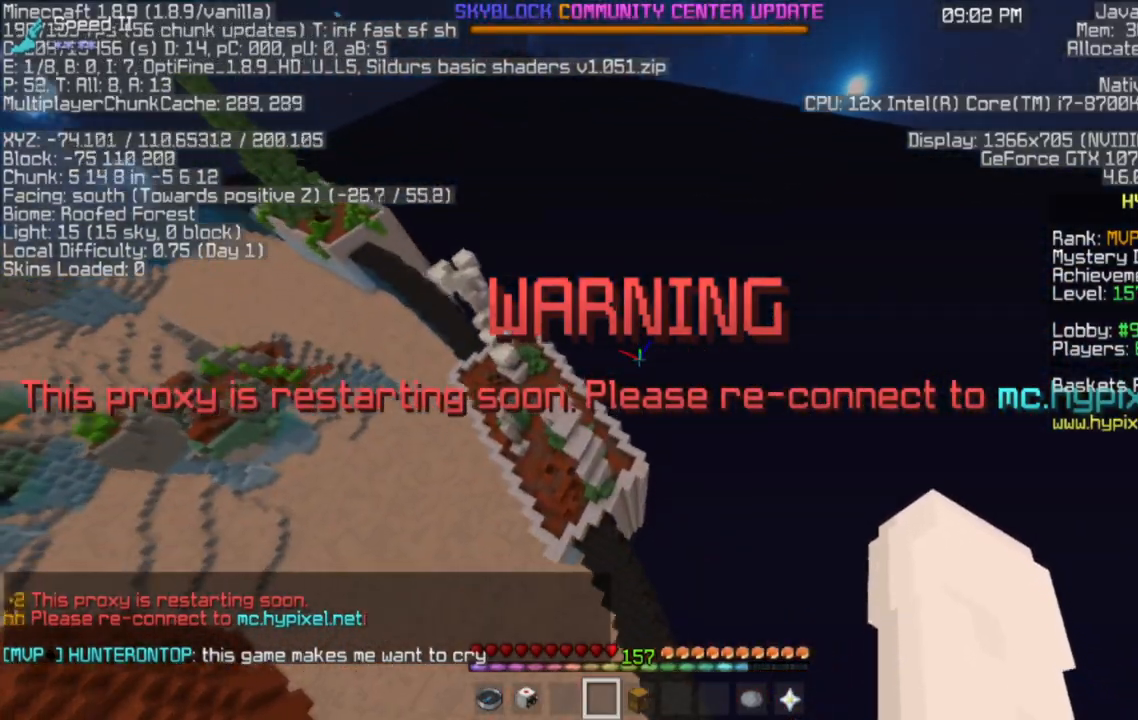
{"keys": ["space", "w"], "mouse": [], "events": [[367, "a", "up"], [467, "space", "down"]]}
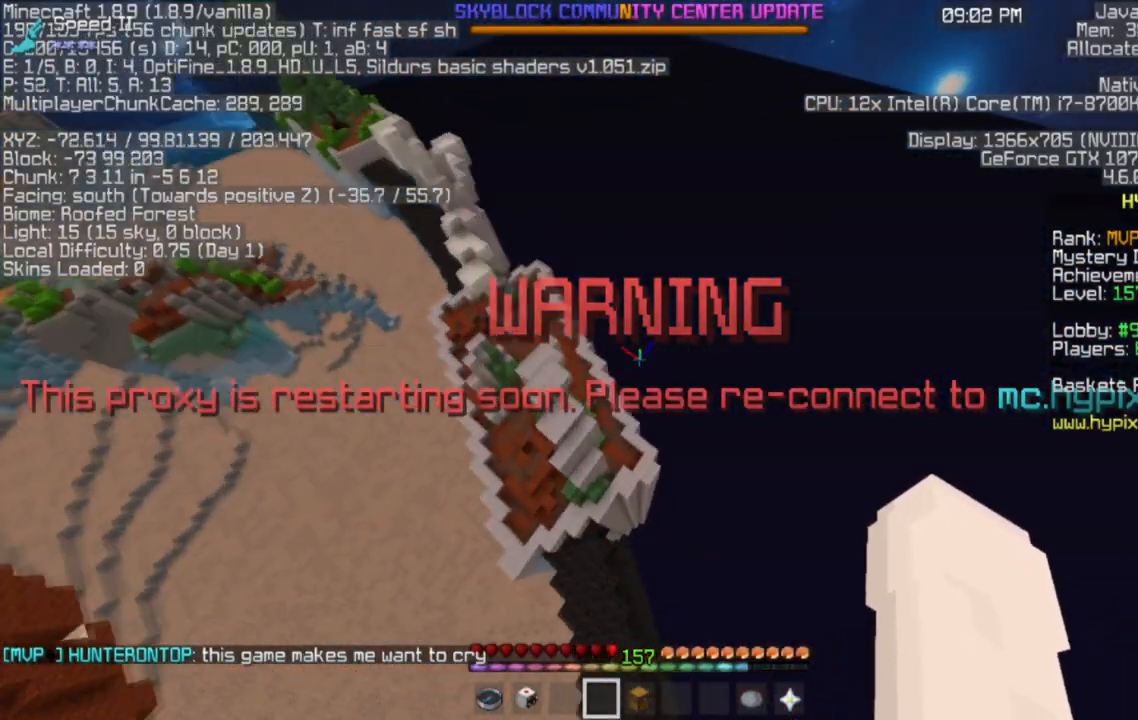
{"keys": ["space"], "mouse": [], "events": [[100, "space", "up"], [167, "space", "down"], [317, "space", "up"], [351, "space", "down"], [467, "w", "up"]]}
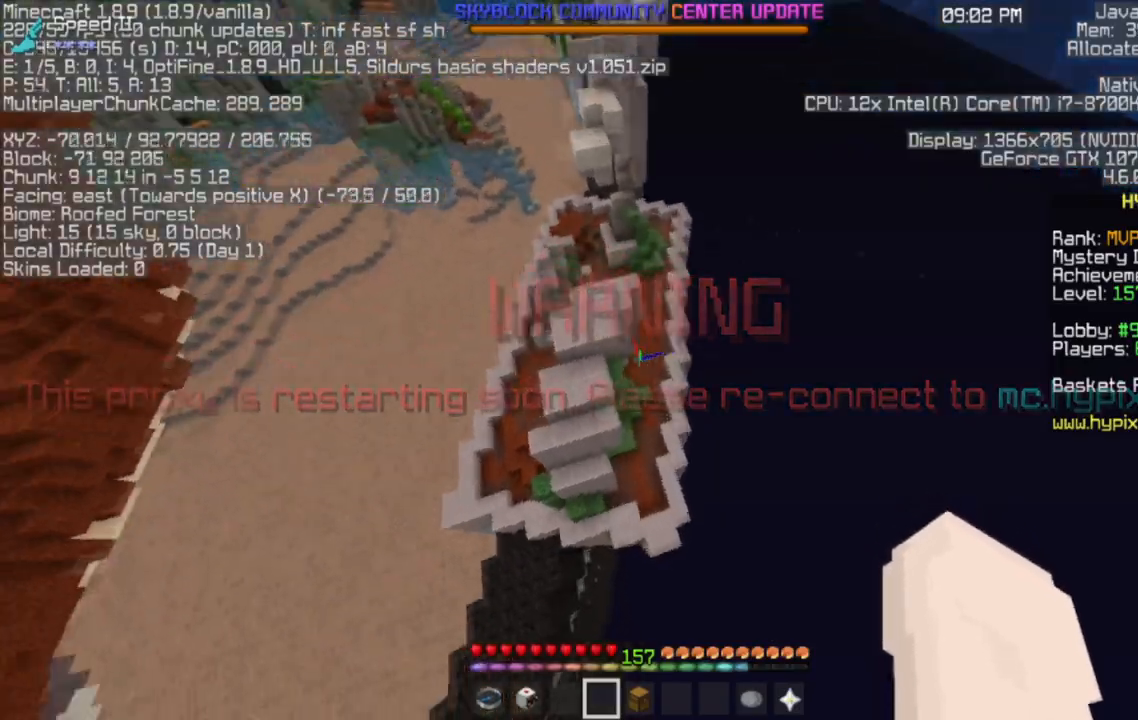
{"keys": [], "mouse": [], "events": [[50, "a", "down"], [183, "w", "down"], [217, "space", "up"], [333, "a", "up"], [467, "w", "up"]]}
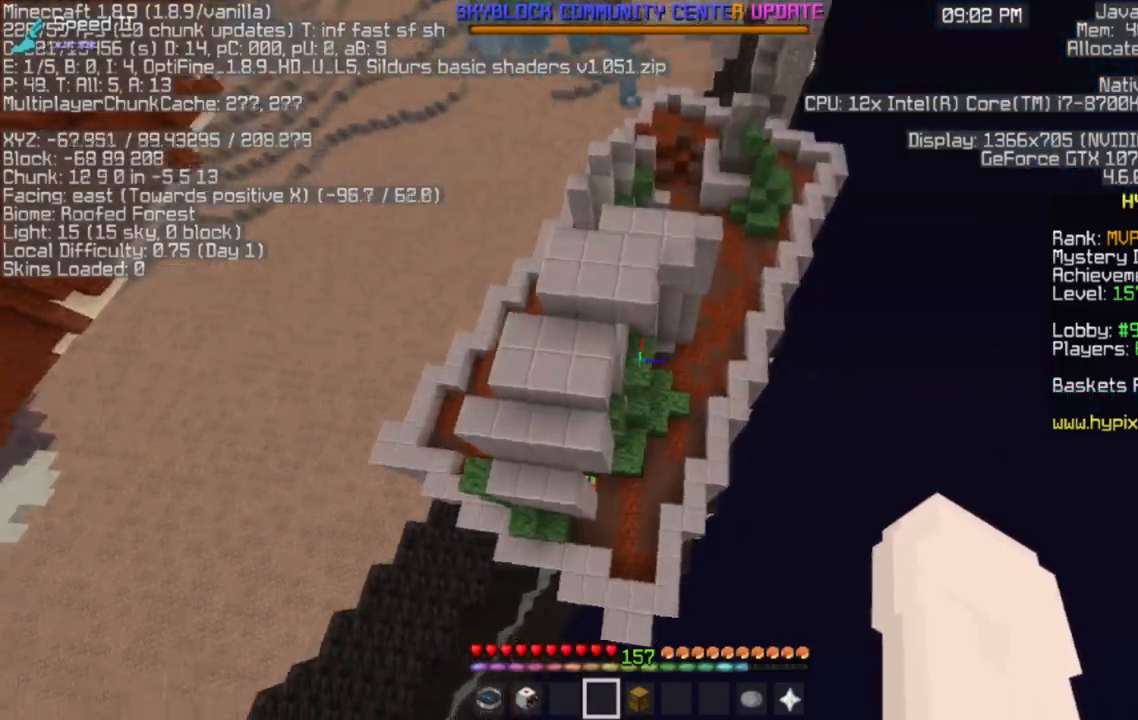
{"keys": ["w"], "mouse": [], "events": [[100, "a", "down"], [134, "w", "down"], [367, "a", "up"]]}
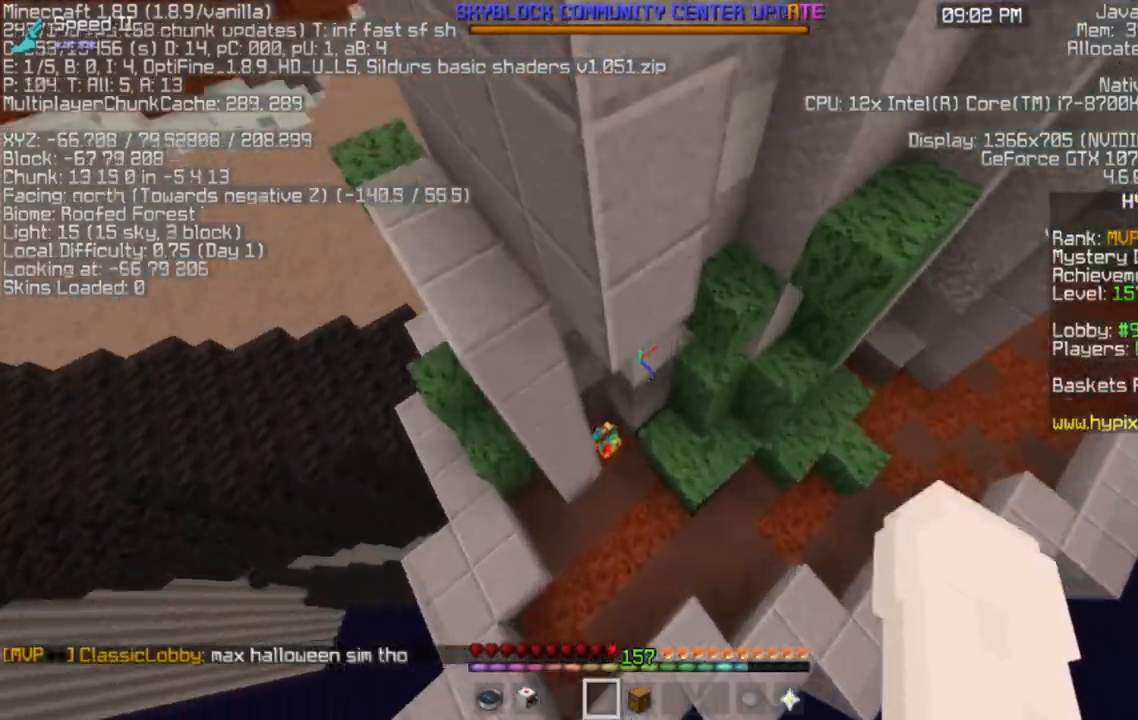
{"keys": [], "mouse": ["right"], "events": [[283, "mouse_right", "down"], [400, "w", "up"]]}
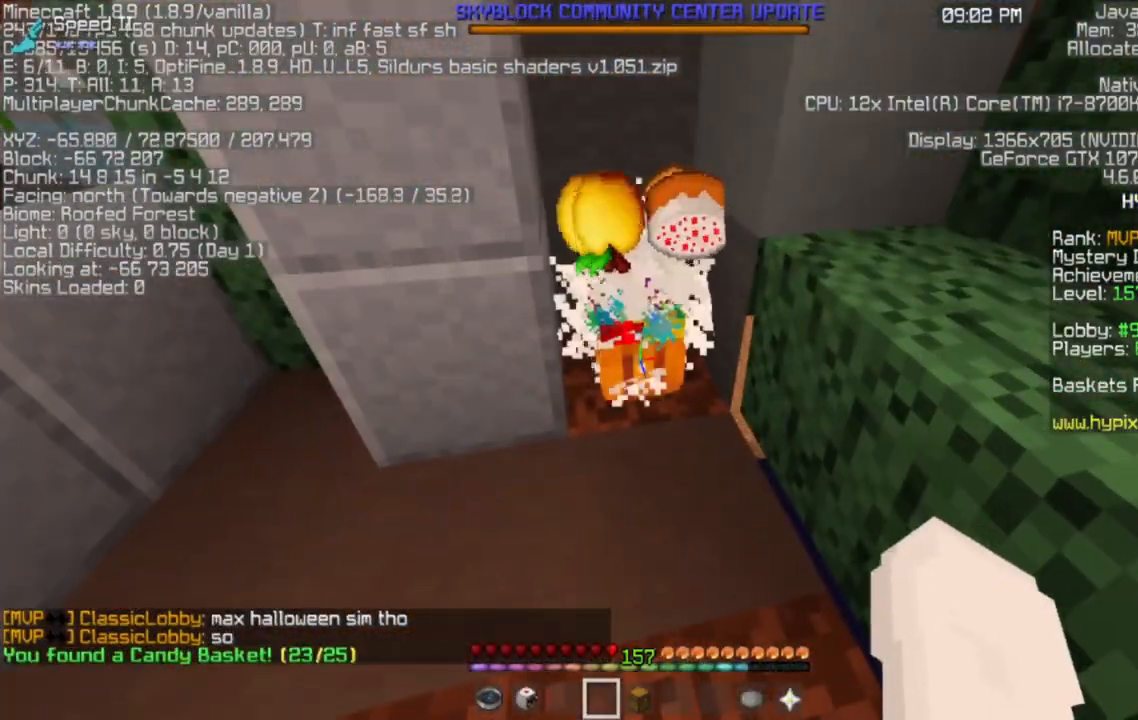
{"keys": [], "mouse": [], "events": [[50, "mouse_right", "up"]]}
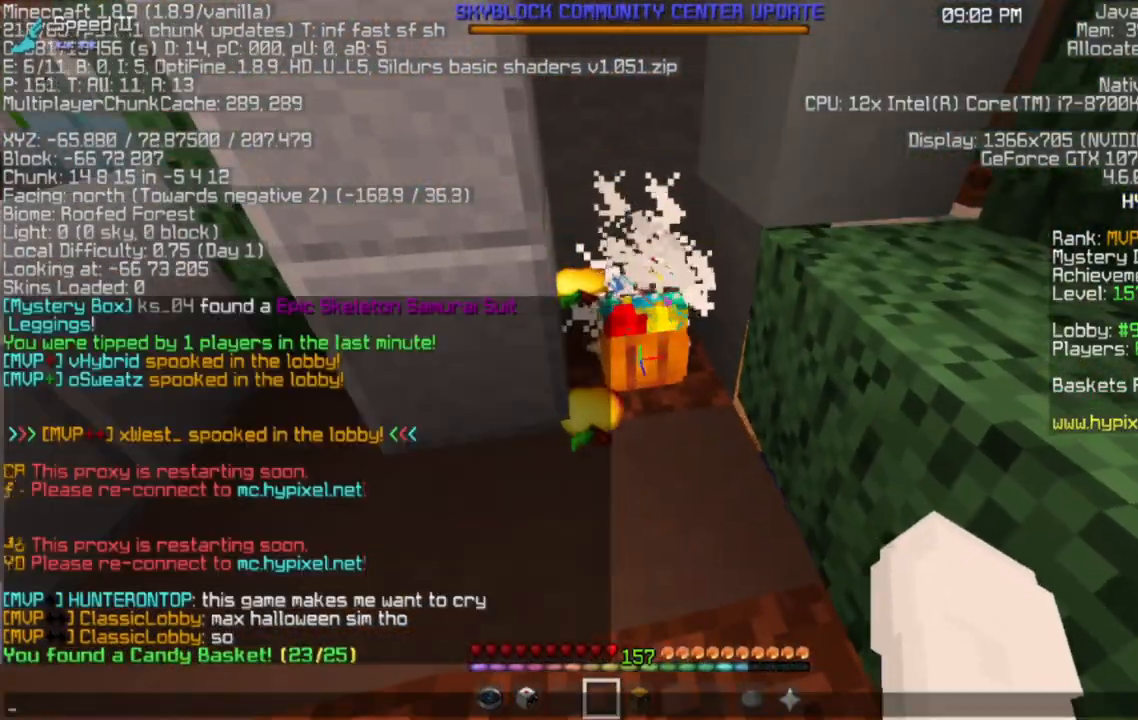
{"keys": ["space", "w"], "mouse": [], "events": [[333, "space", "down"], [333, "w", "down"]]}
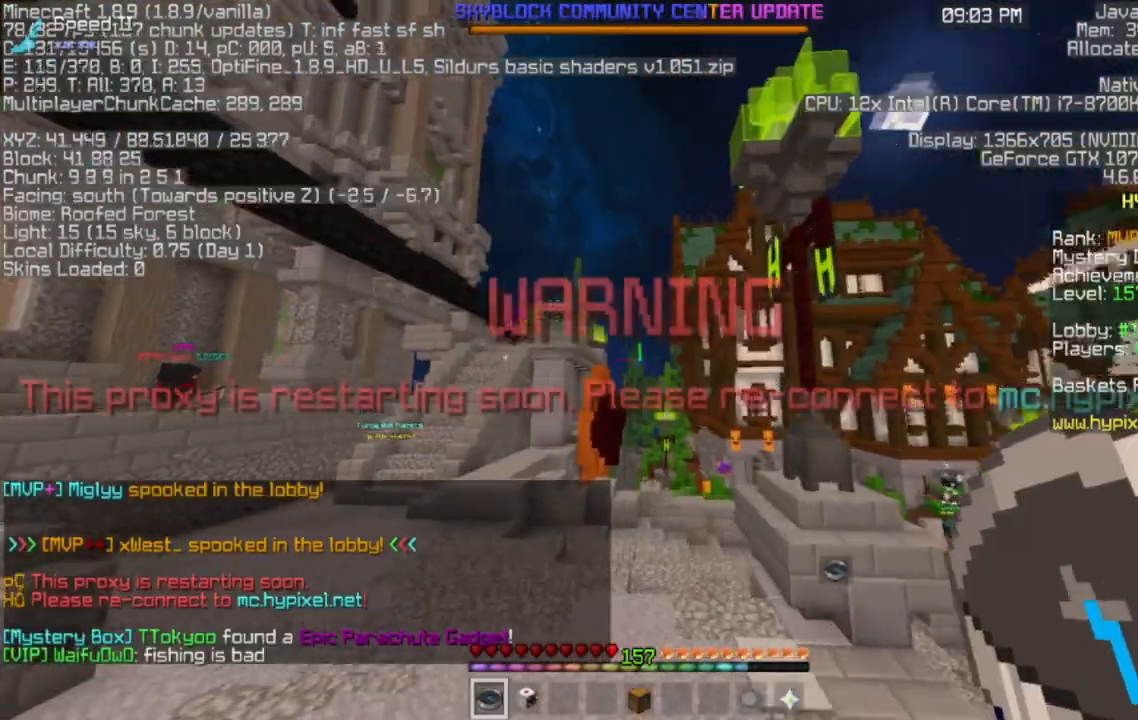
{"keys": ["space", "w"], "mouse": [], "events": []}
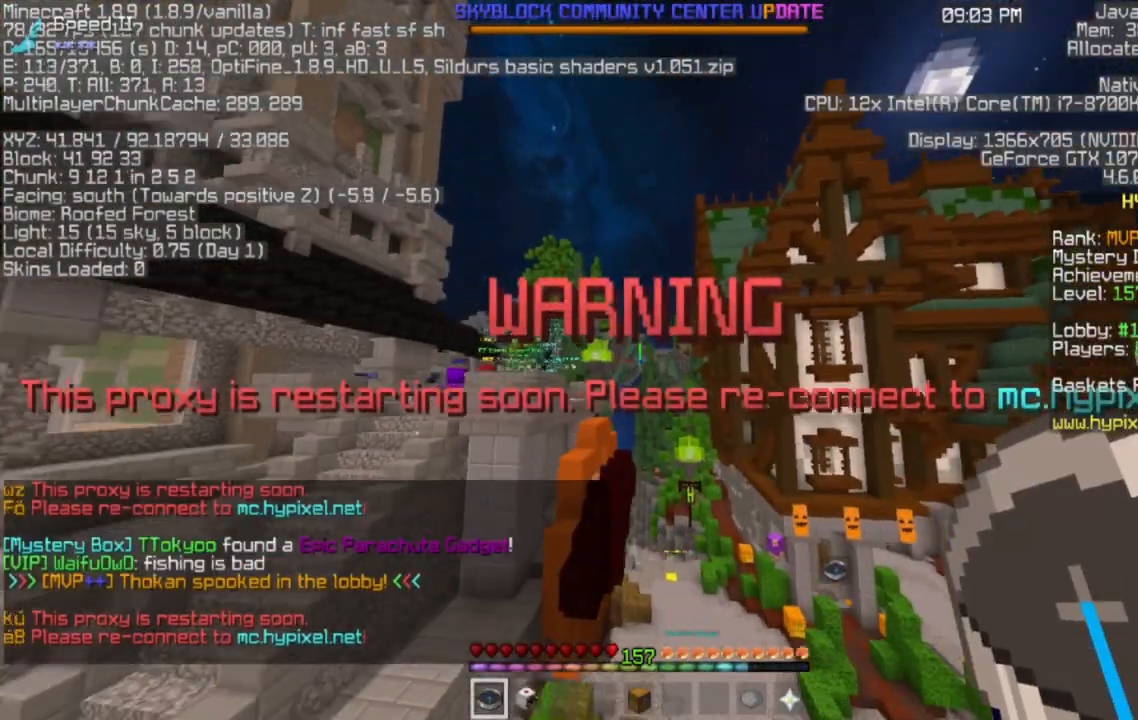
{"keys": ["space", "w"], "mouse": [], "events": []}
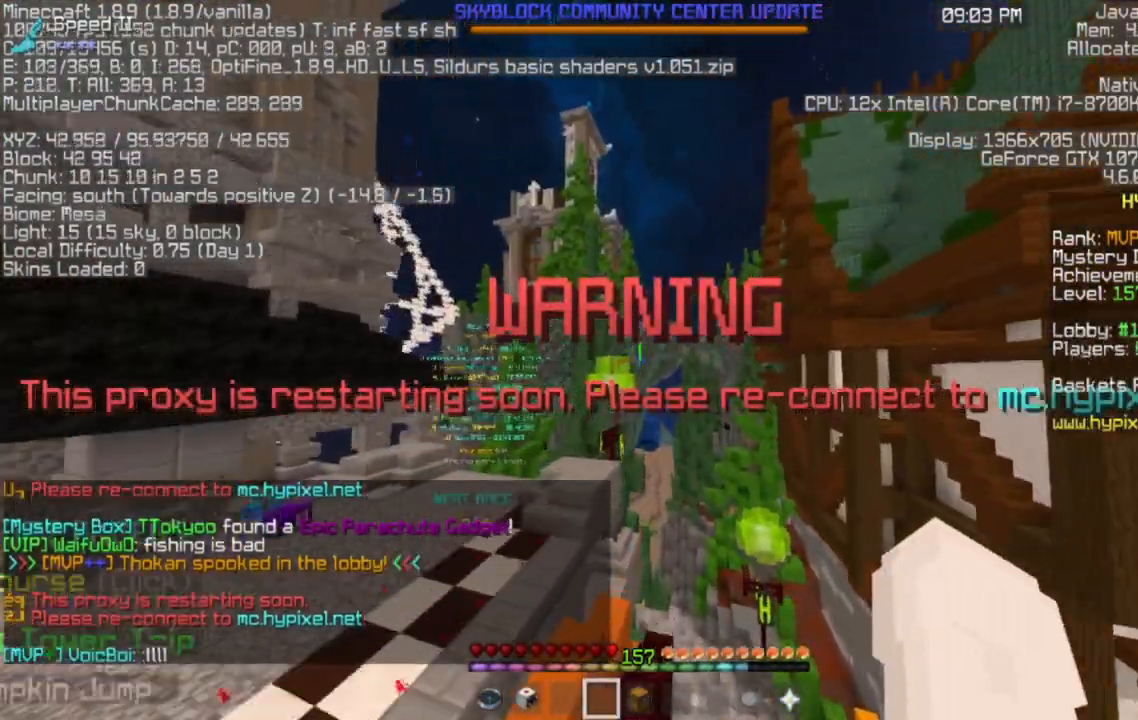
{"keys": ["space", "w"], "mouse": [], "events": []}
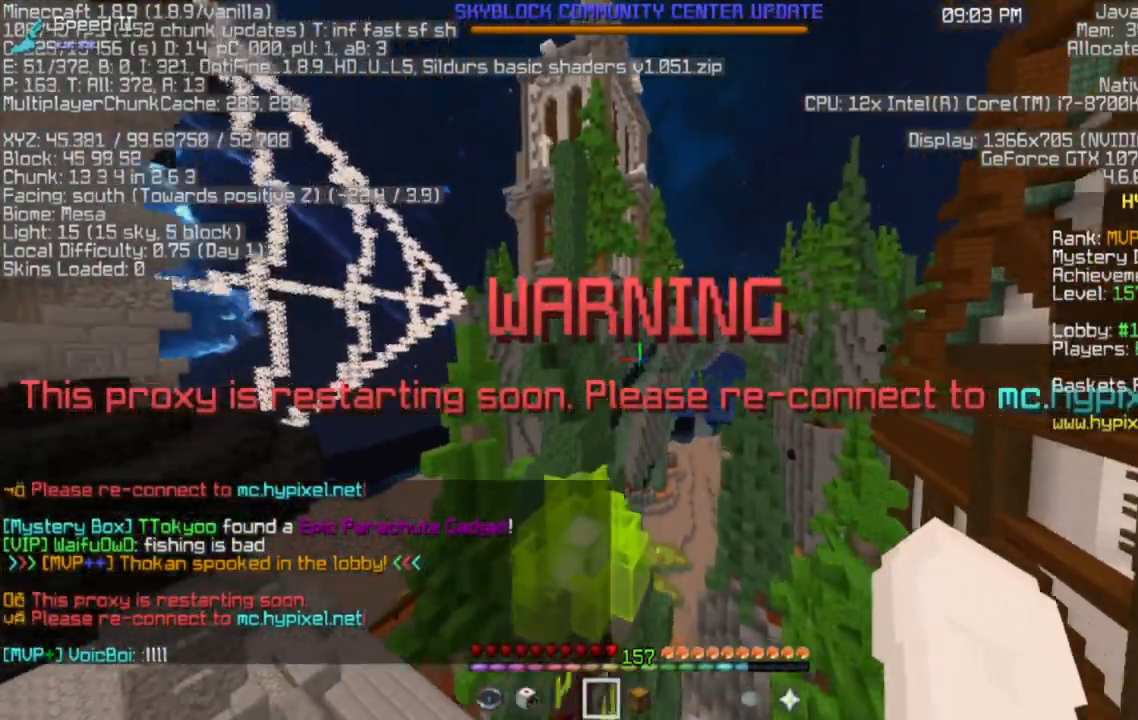
{"keys": ["a", "space", "w"], "mouse": [], "events": [[484, "a", "down"]]}
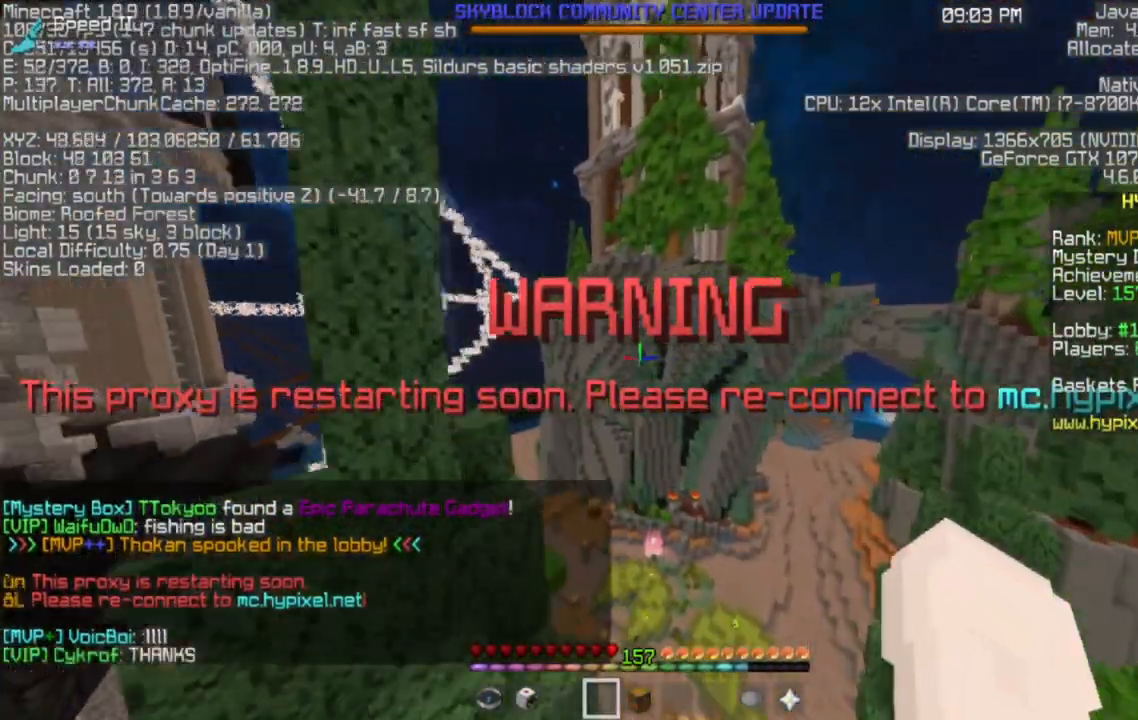
{"keys": ["w"], "mouse": [], "events": [[100, "space", "up"], [467, "a", "up"]]}
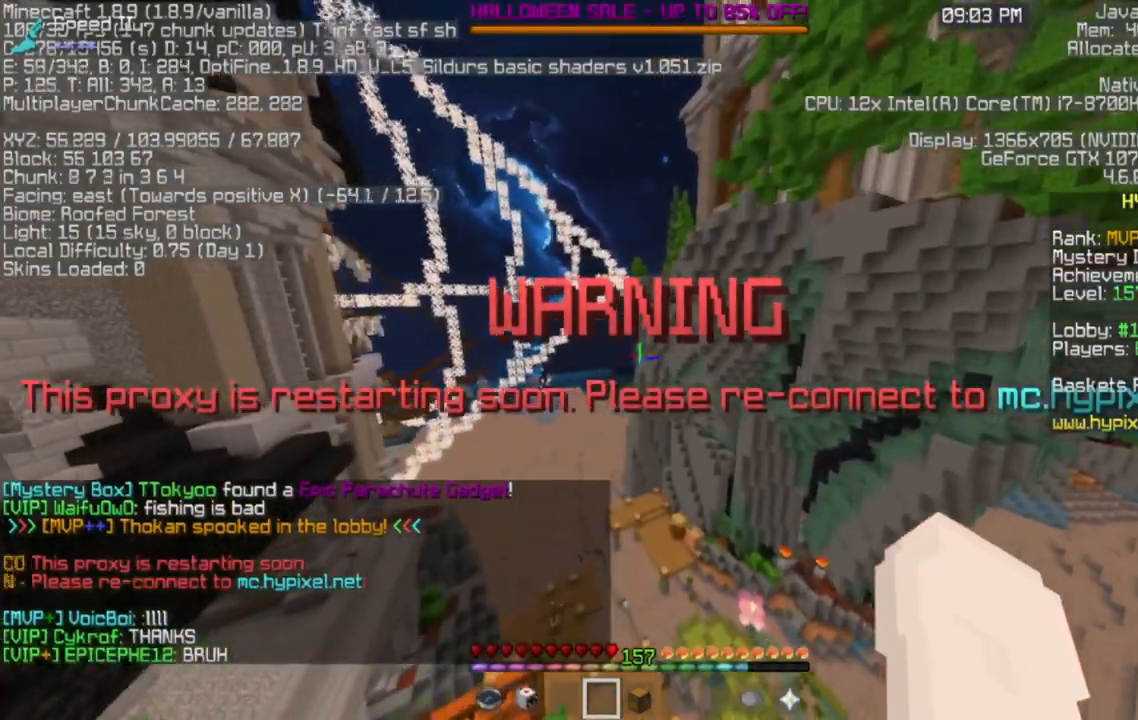
{"keys": ["a", "w"], "mouse": [], "events": [[234, "a", "down"]]}
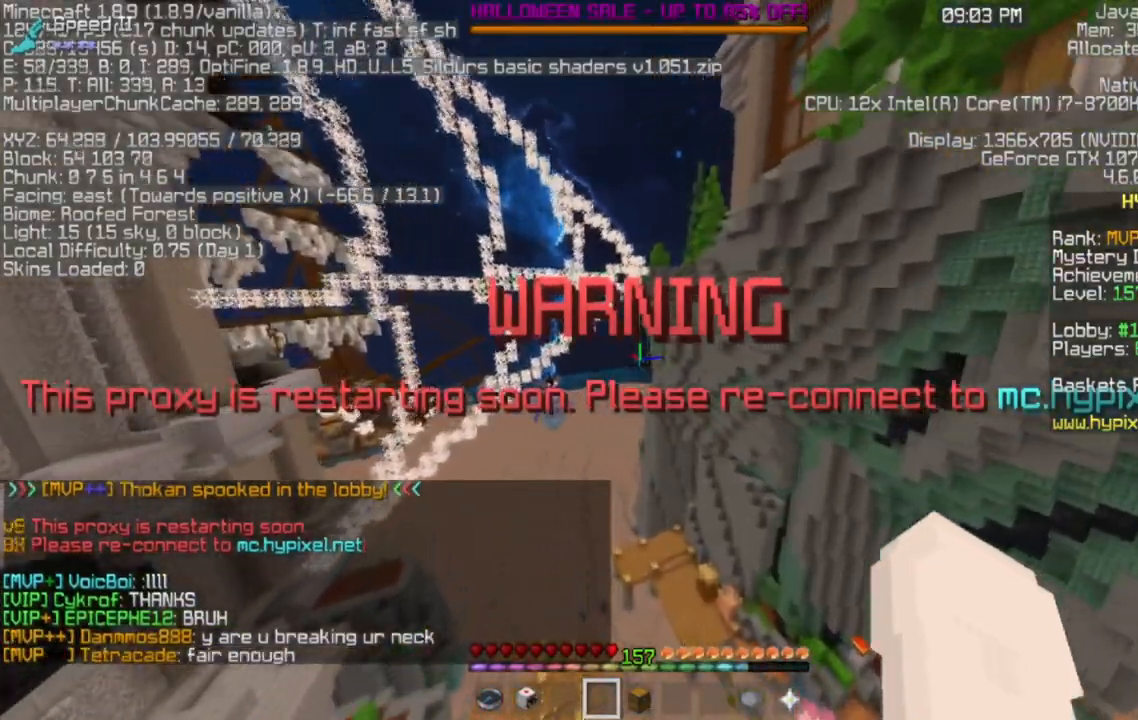
{"keys": ["a", "w"], "mouse": [], "events": [[16, "a", "up"], [417, "a", "down"]]}
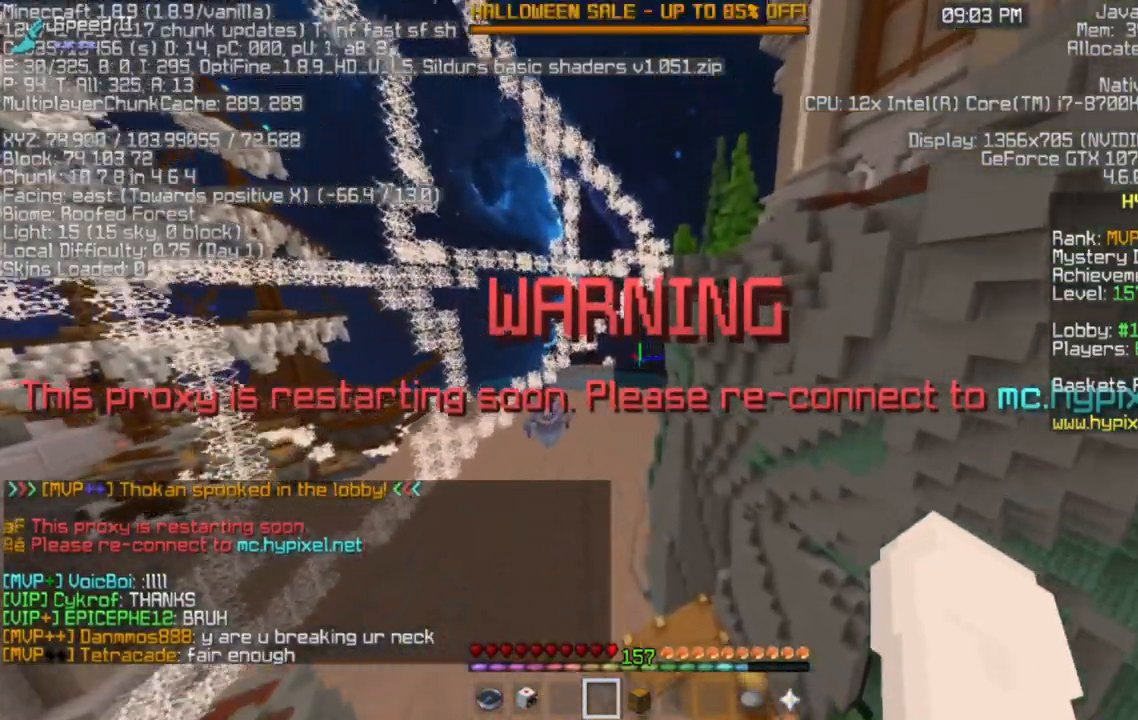
{"keys": ["w"], "mouse": [], "events": [[150, "a", "up"]]}
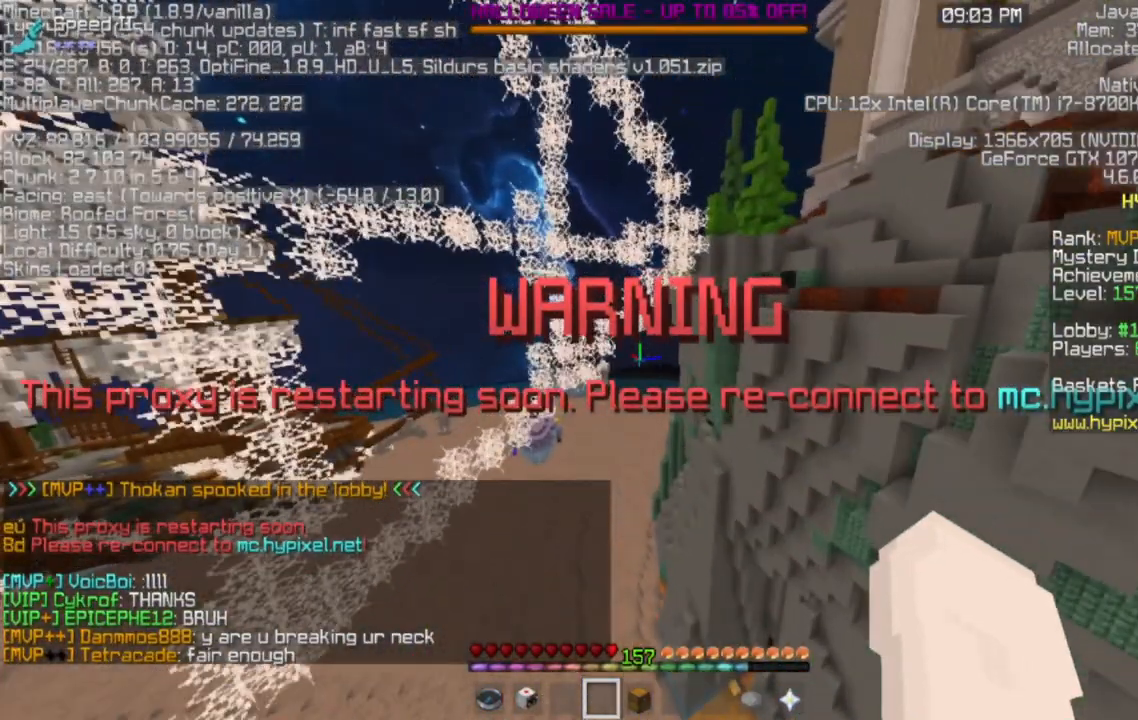
{"keys": ["w"], "mouse": [], "events": []}
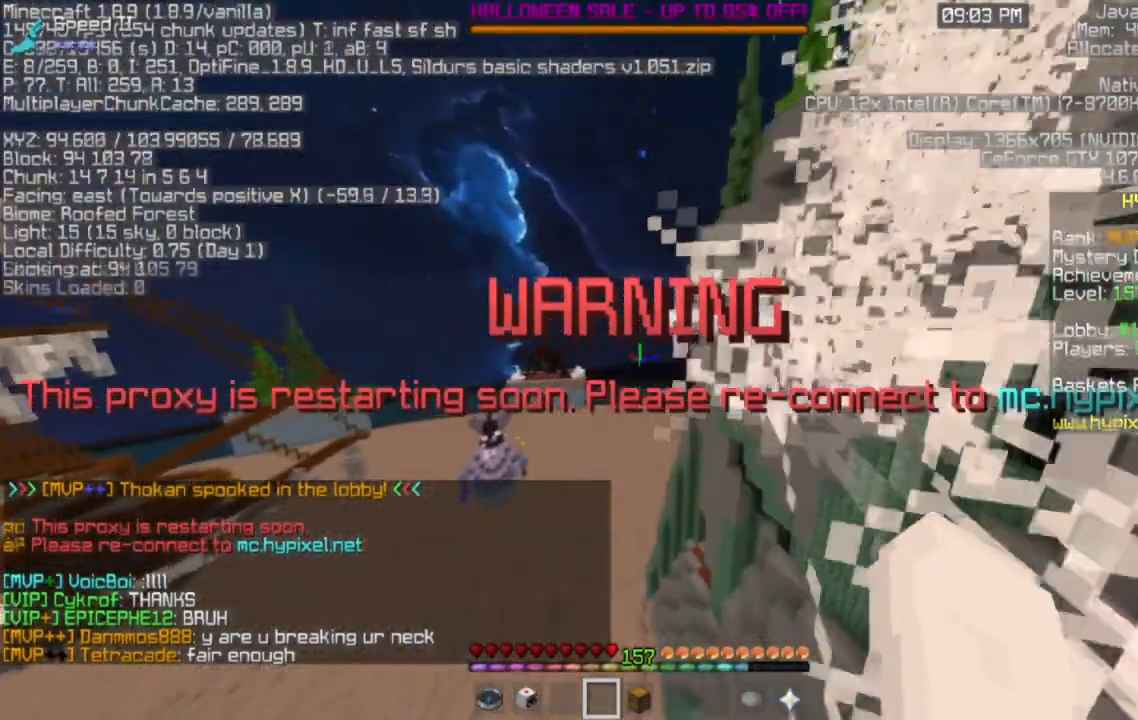
{"keys": ["w"], "mouse": [], "events": []}
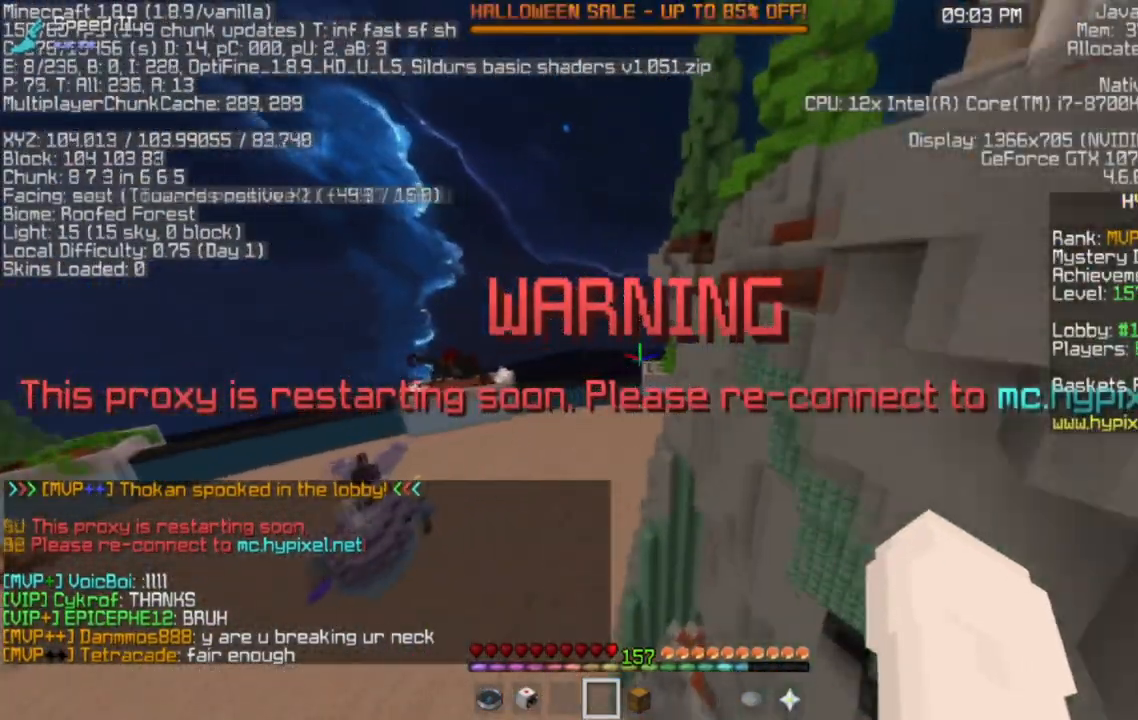
{"keys": ["a", "w"], "mouse": [], "events": [[417, "a", "down"]]}
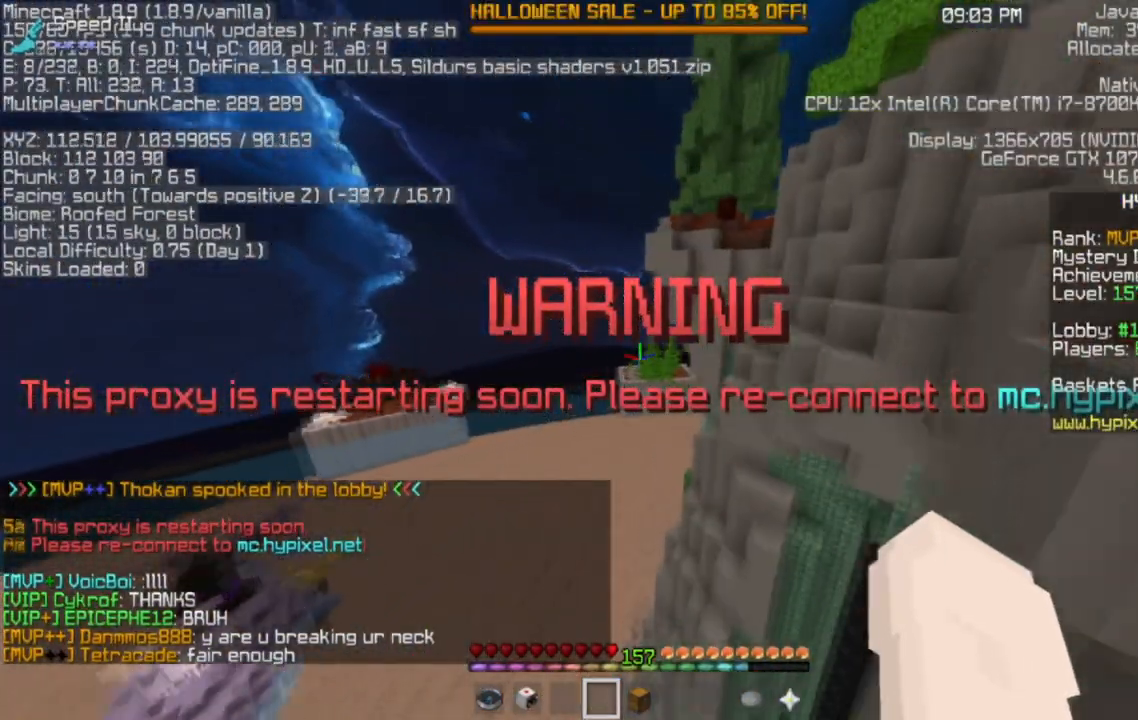
{"keys": ["a", "w"], "mouse": [], "events": [[134, "a", "up"], [400, "a", "down"]]}
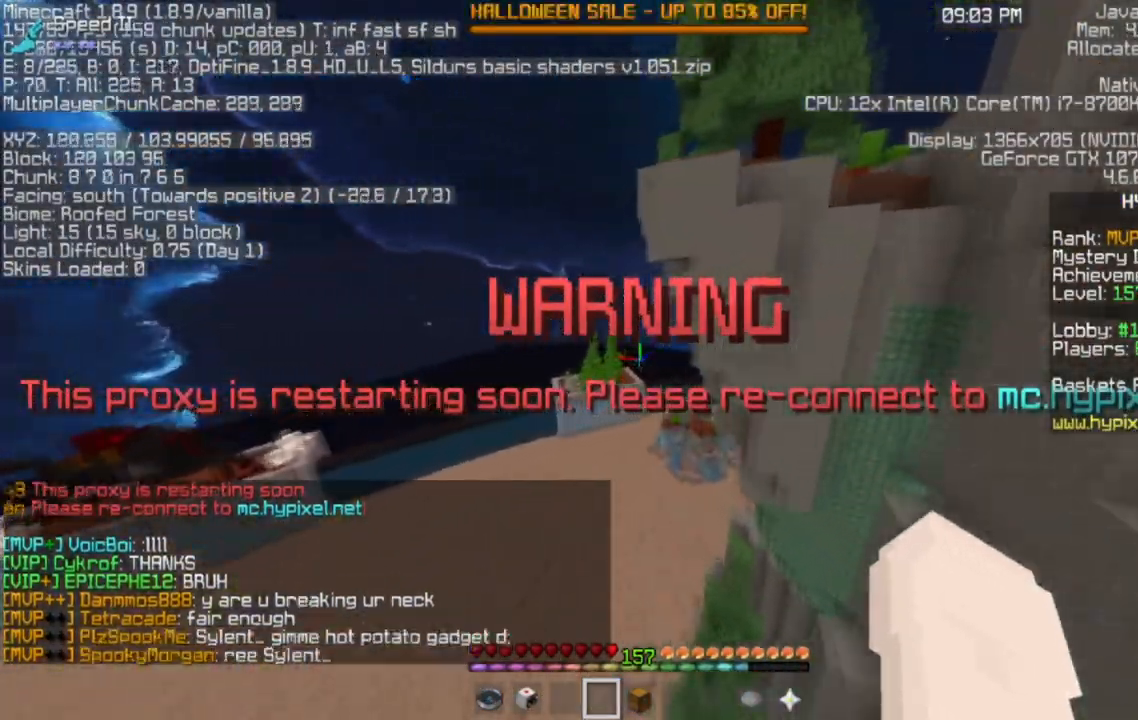
{"keys": ["d", "w"], "mouse": [], "events": [[166, "a", "up"], [317, "d", "down"]]}
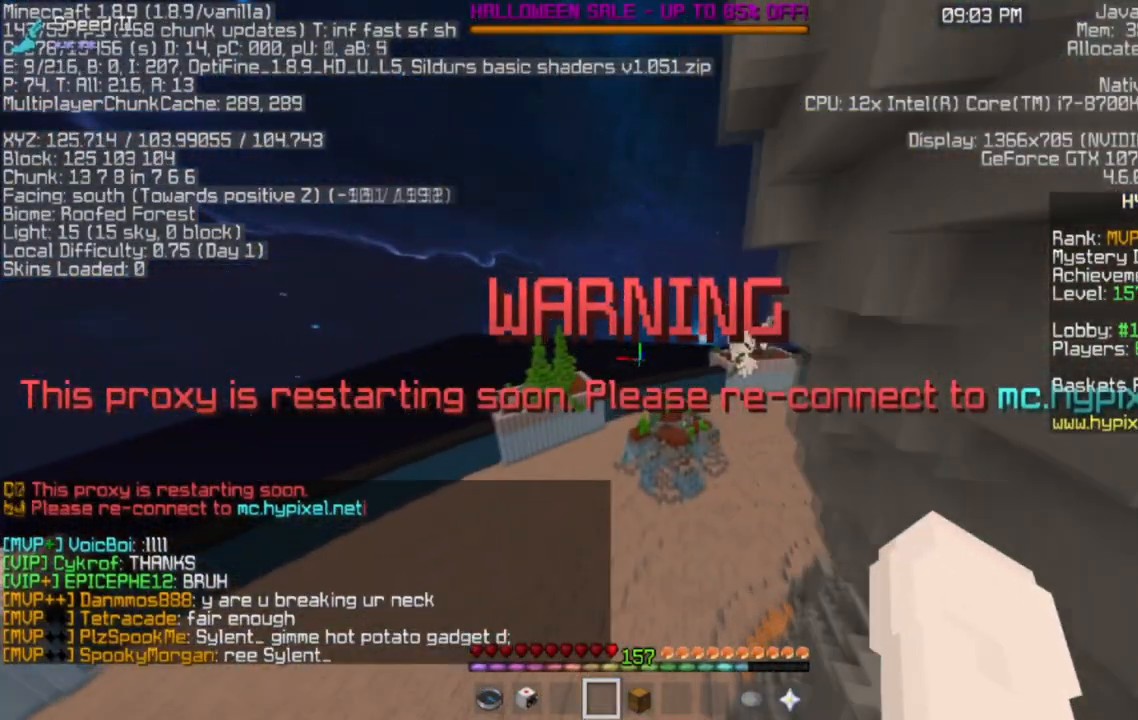
{"keys": ["d", "w"], "mouse": [], "events": []}
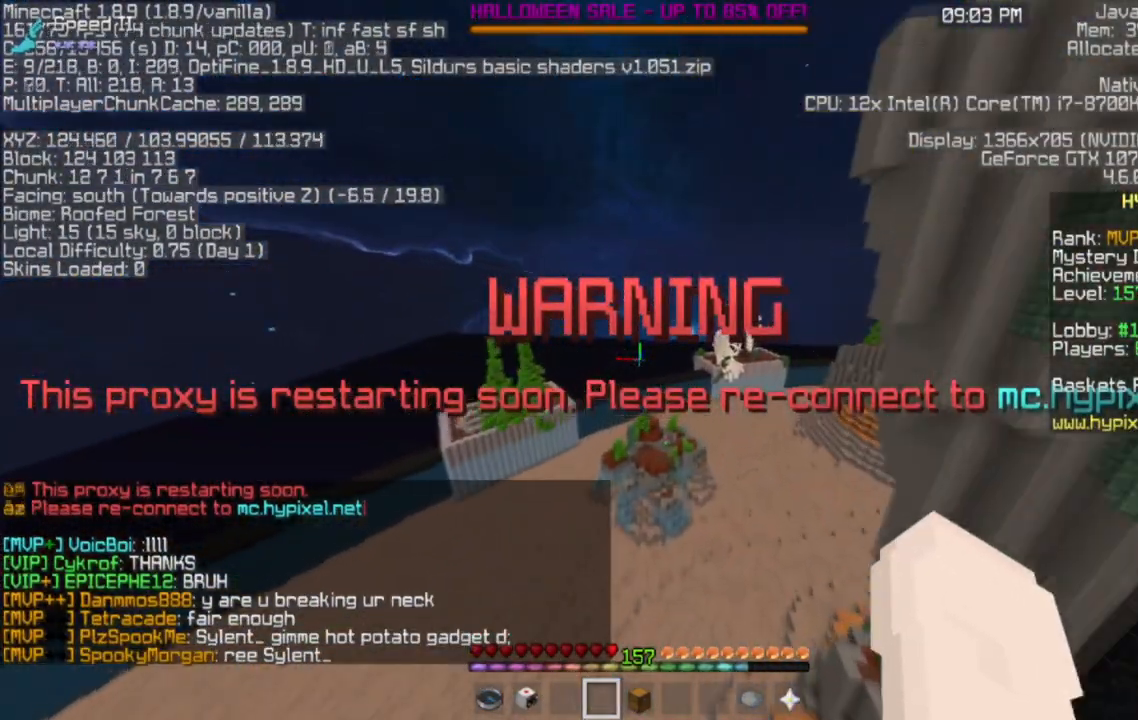
{"keys": ["w"], "mouse": [], "events": [[283, "d", "up"]]}